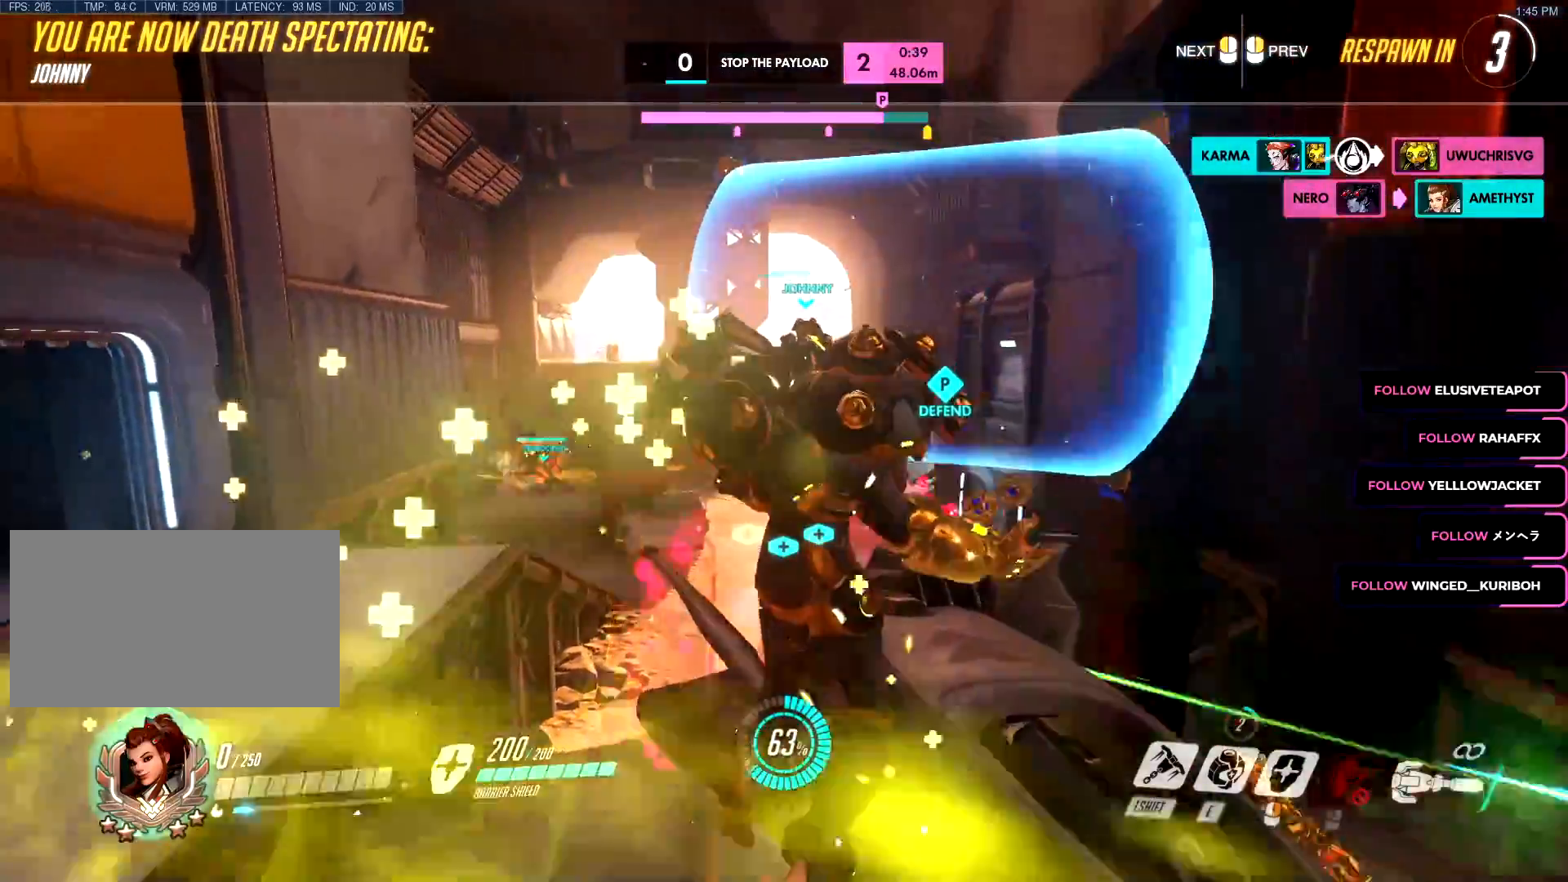
Gameplay with keyboard and mouse; each line is a JSON object with the keys and mouse buttons held at the frame after it. "events" lists presses ("down") and releases ("up") of "a", "c", "ctrl", "d", "e", "f", "g", "q", "r", "s", "shift", "space", "v", "w", "x", "z", "mouse_left", "mouse_wheel", "mouse_right", "mouse_mb4" and "mouse_mb5" between this image and that frame as [ms after this image, input, new state], when the widget could be followed in between. "mouse_left", "mouse_wheel", "mouse_right", "mouse_mb4", "mouse_mb5" = the "left", "wheel", "right", "mb4", "mb5" buttons of the "mouse" list. No other keys are recorded. "wheel" means that the mouse wheel is clicked or scrolled. Mouse movement is not recorded.
{"keys": [], "mouse": [], "events": [[16, "a", "down"], [33, "d", "down"], [33, "mouse_left", "down"], [33, "mouse_right", "down"], [33, "s", "down"], [33, "shift", "down"], [33, "w", "down"], [50, "mouse_wheel", "down"], [83, "a", "up"], [83, "shift", "up"], [100, "space", "up"], [116, "d", "up"], [116, "s", "up"], [133, "mouse_wheel", "up"], [133, "w", "up"], [166, "mouse_left", "up"], [166, "mouse_right", "up"]]}
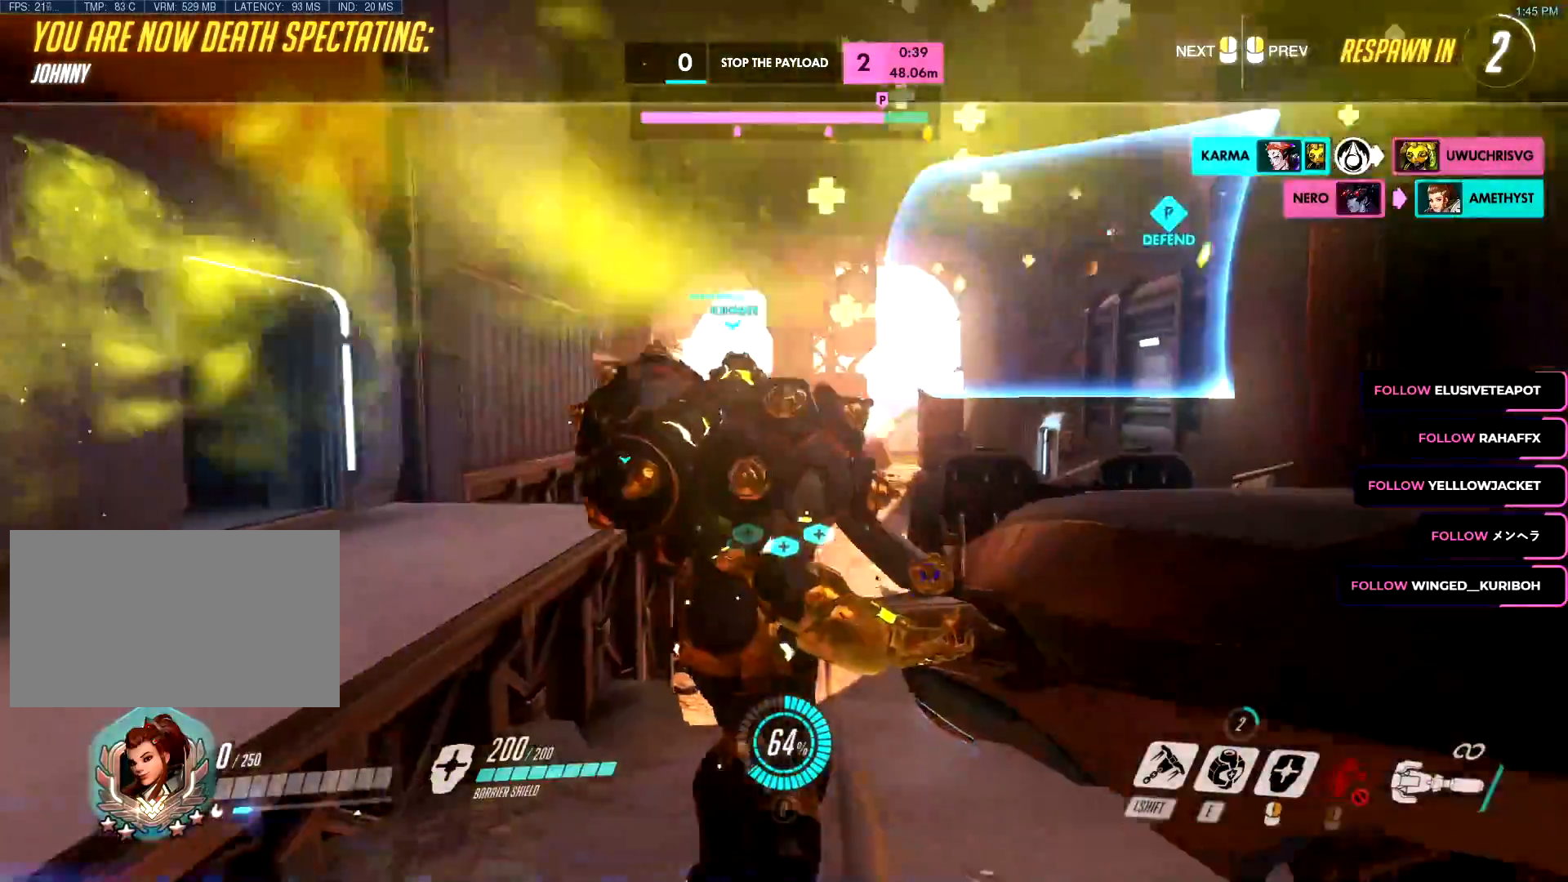
{"keys": [], "mouse": []}
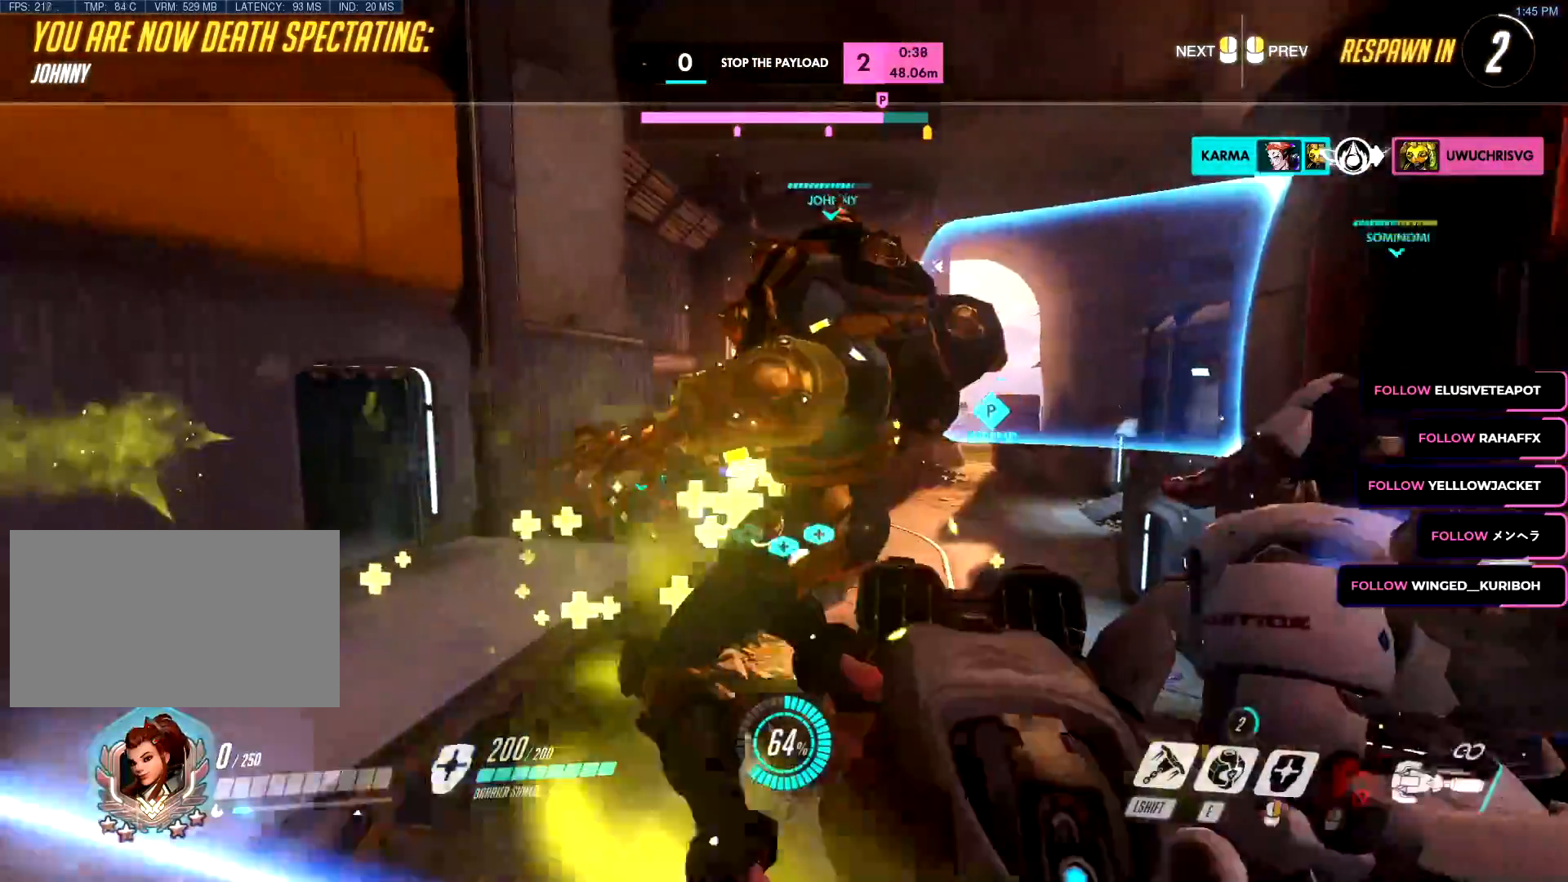
{"keys": ["a"], "mouse": [], "events": [[500, "a", "down"]]}
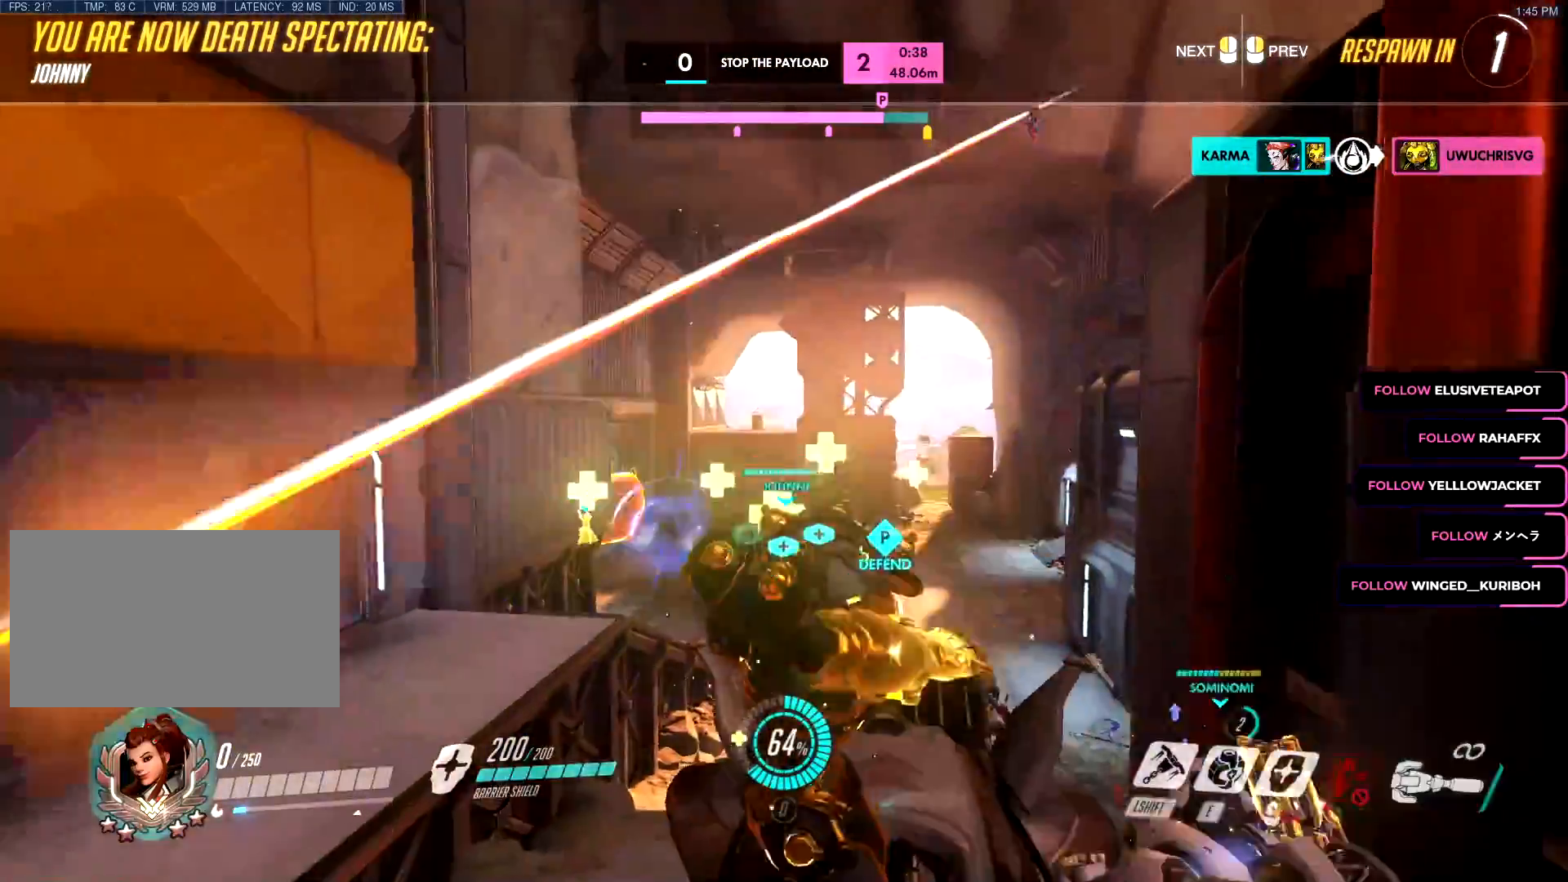
{"keys": ["a", "s"], "mouse": [], "events": [[17, "a", "up"], [234, "w", "down"], [417, "a", "down"], [417, "w", "up"], [501, "s", "down"]]}
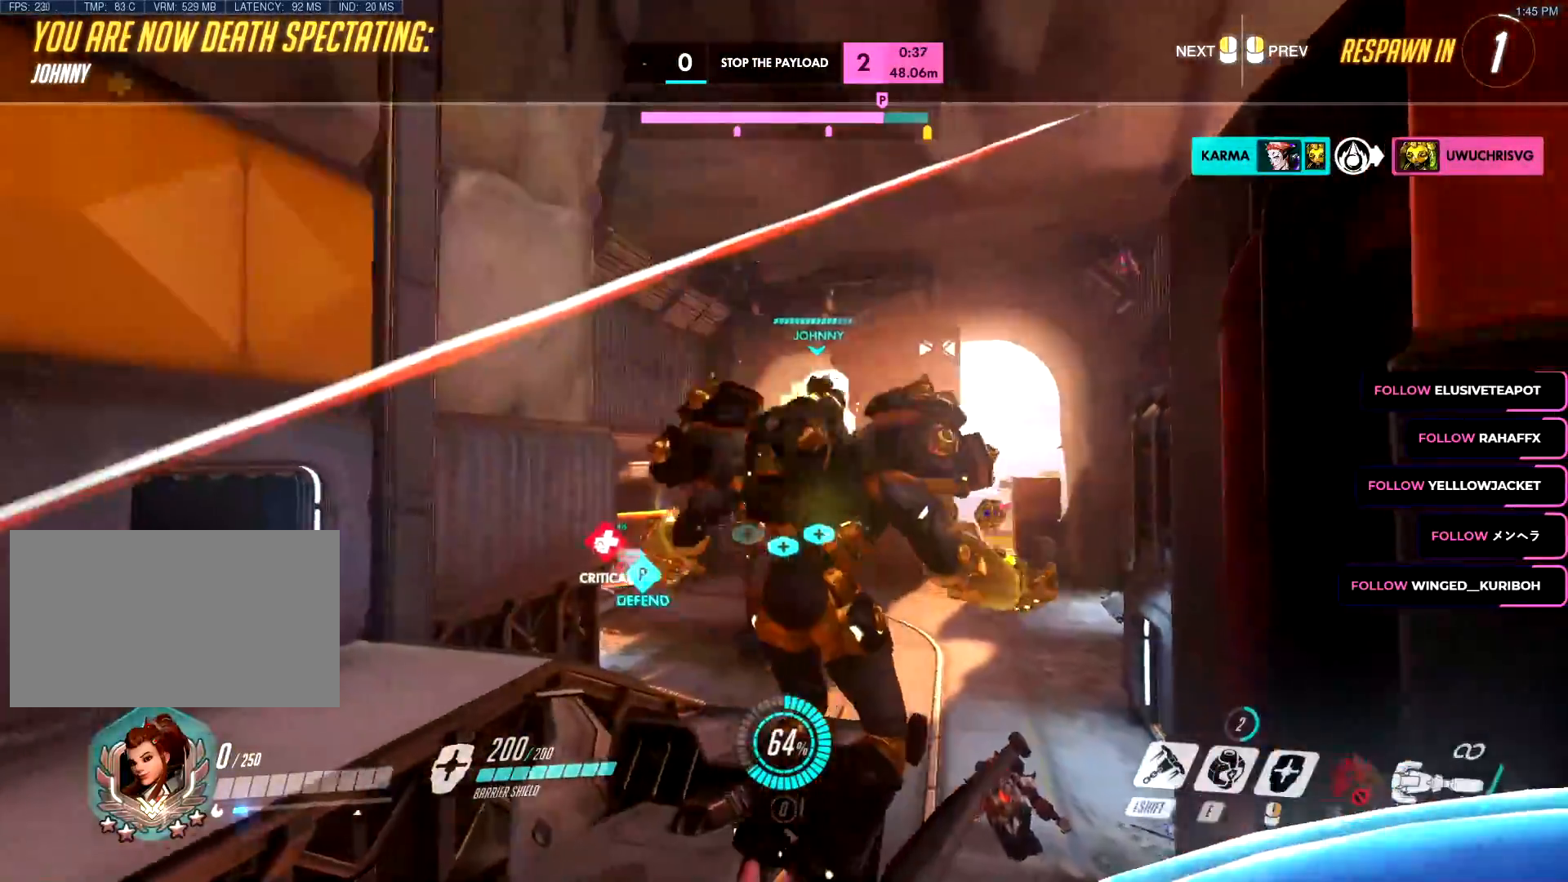
{"keys": ["w"], "mouse": []}
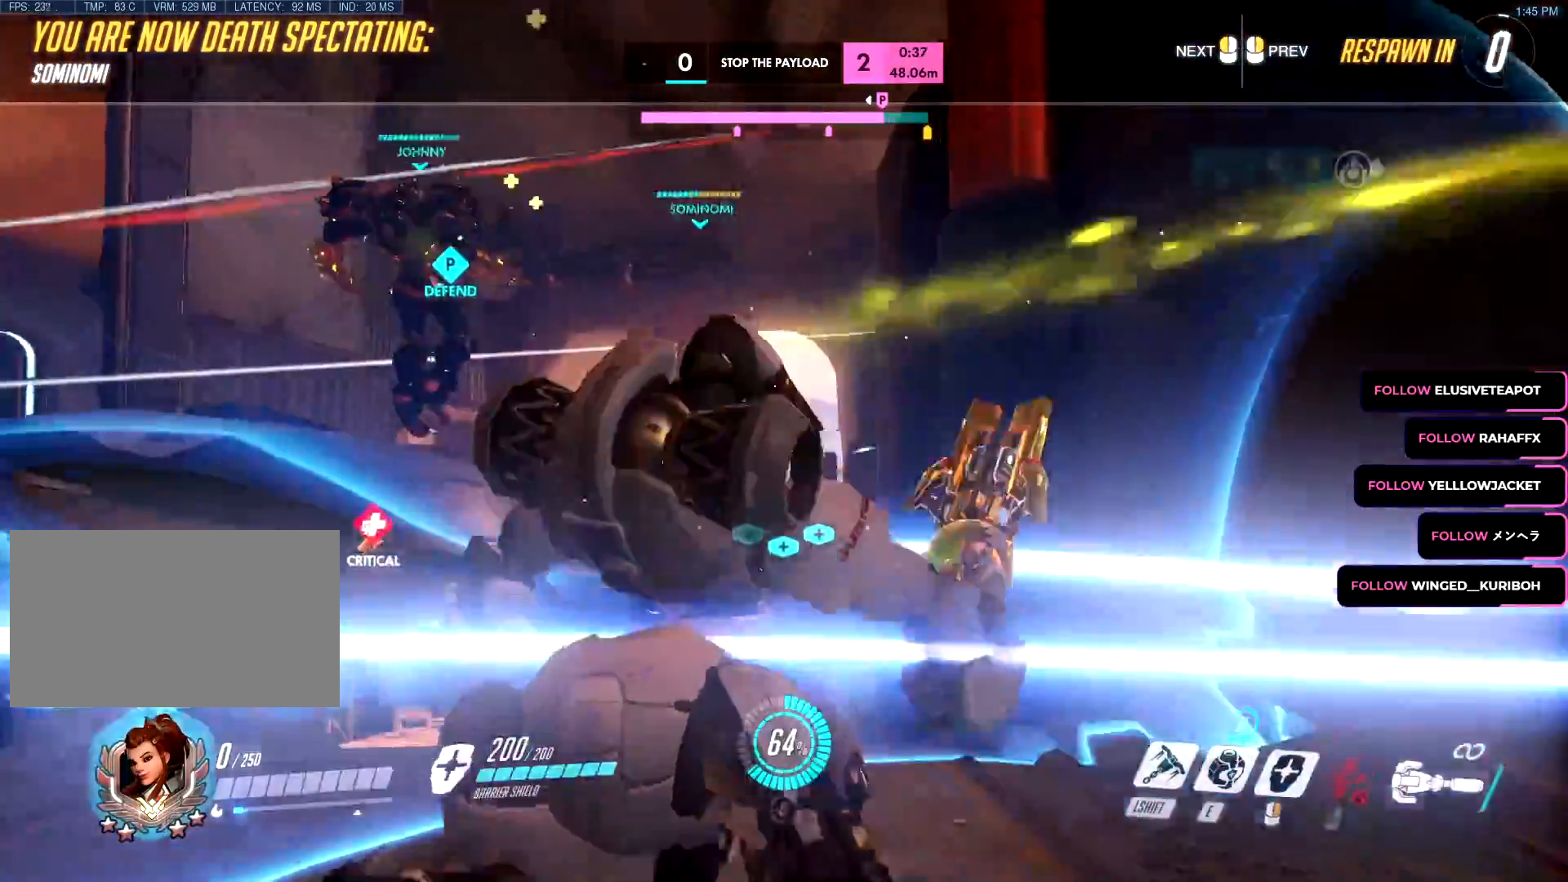
{"keys": ["w"], "mouse": [], "events": []}
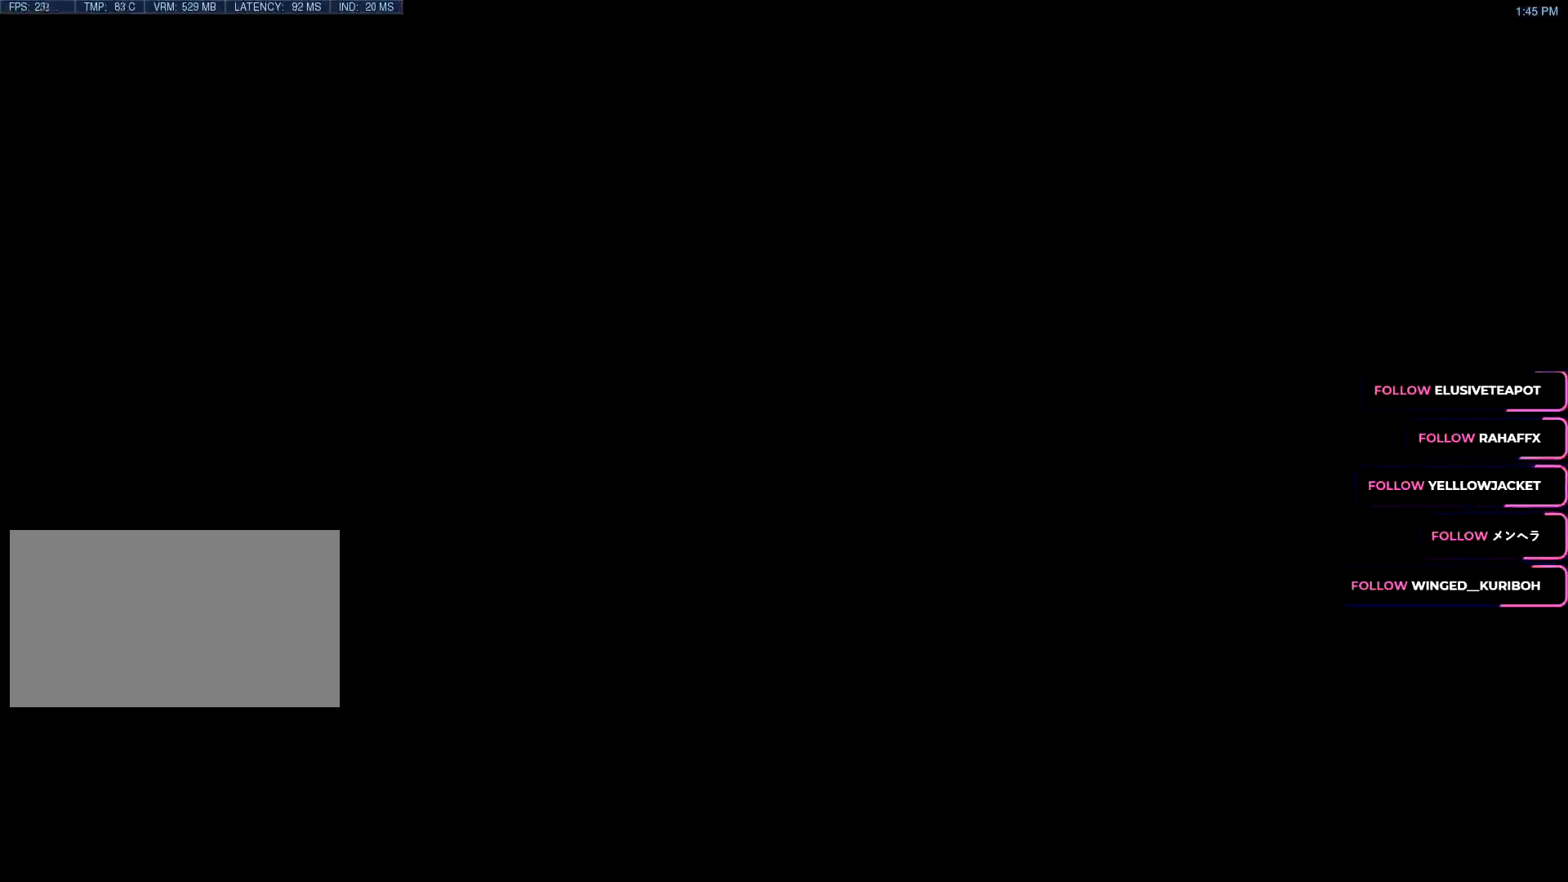
{"keys": ["w"], "mouse": ["right"], "events": [[266, "space", "down"], [450, "mouse_right", "down"], [450, "space", "up"]]}
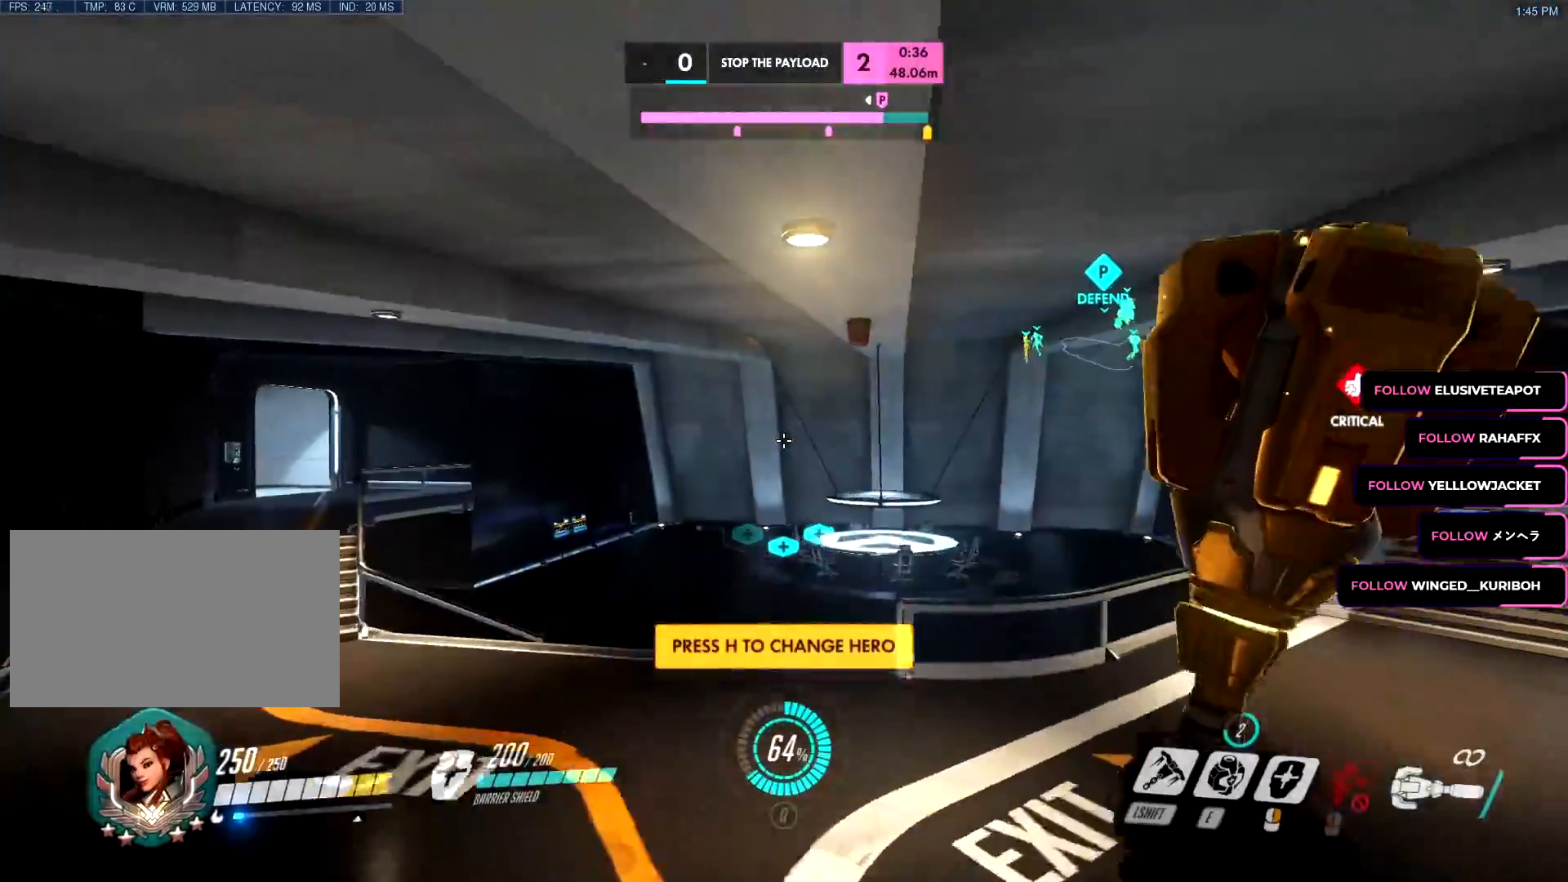
{"keys": ["d", "w"], "mouse": [], "events": [[34, "mouse_right", "up"], [67, "d", "down"]]}
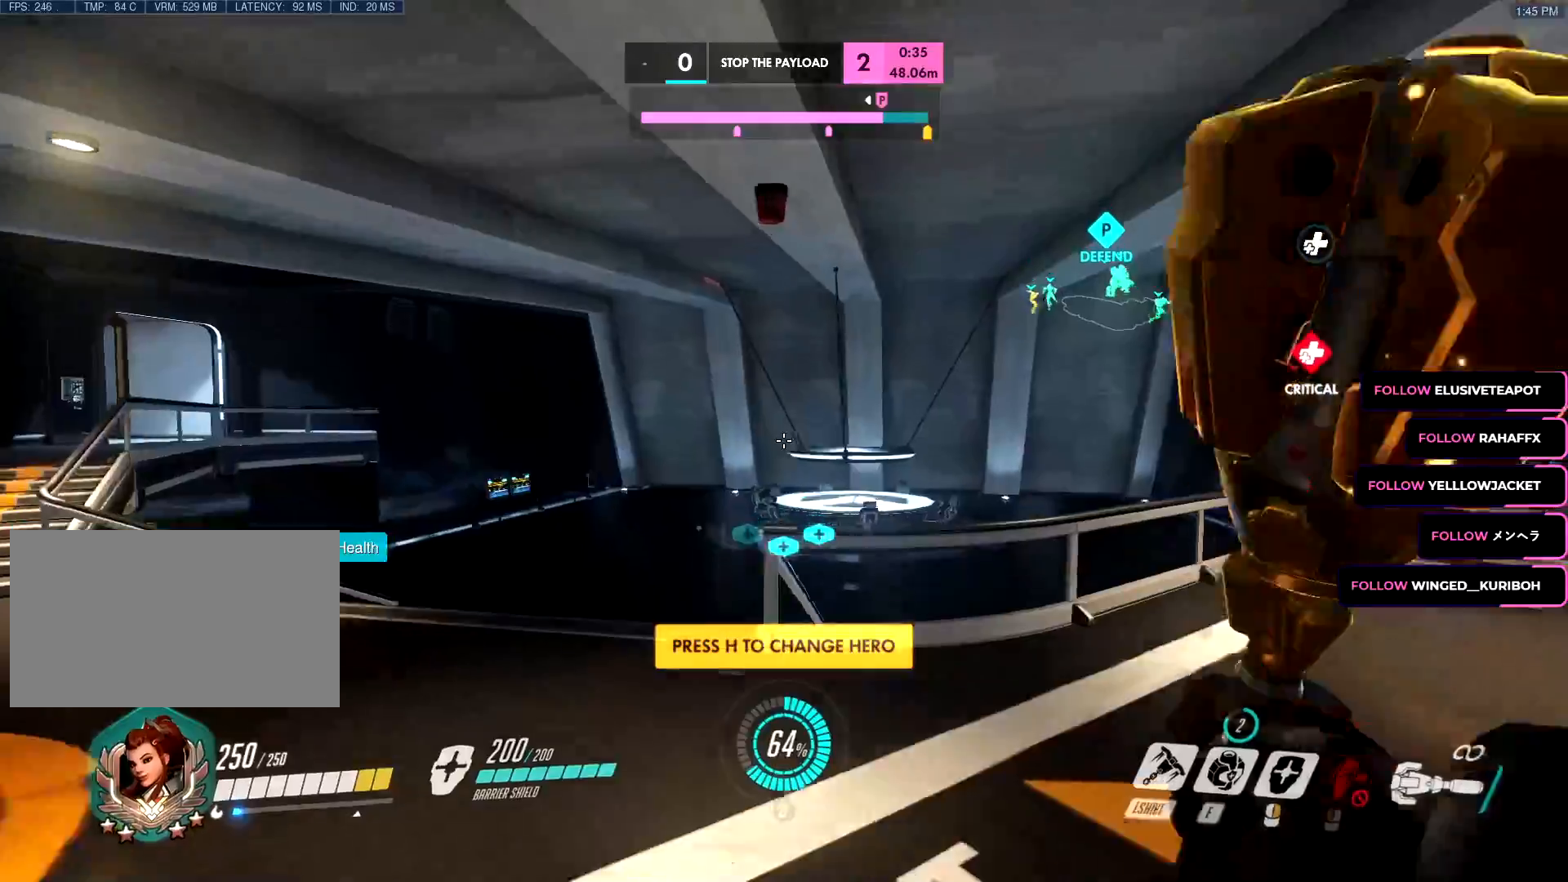
{"keys": ["d", "w"], "mouse": [], "events": [[33, "space", "down"], [167, "space", "up"]]}
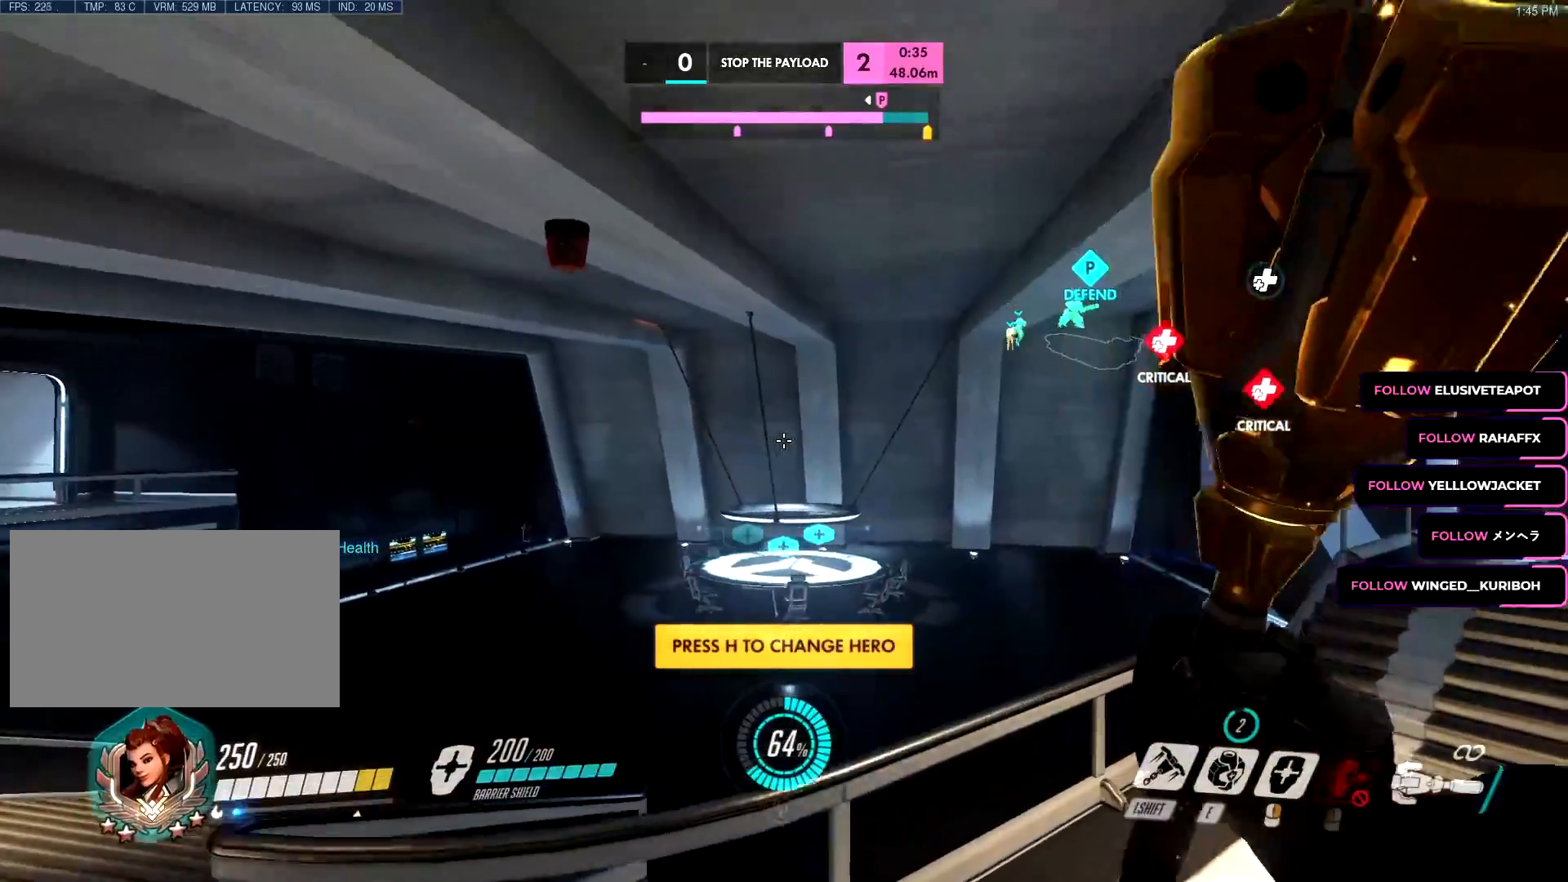
{"keys": ["w"], "mouse": [], "events": [[334, "space", "down"], [417, "d", "up"], [467, "space", "up"]]}
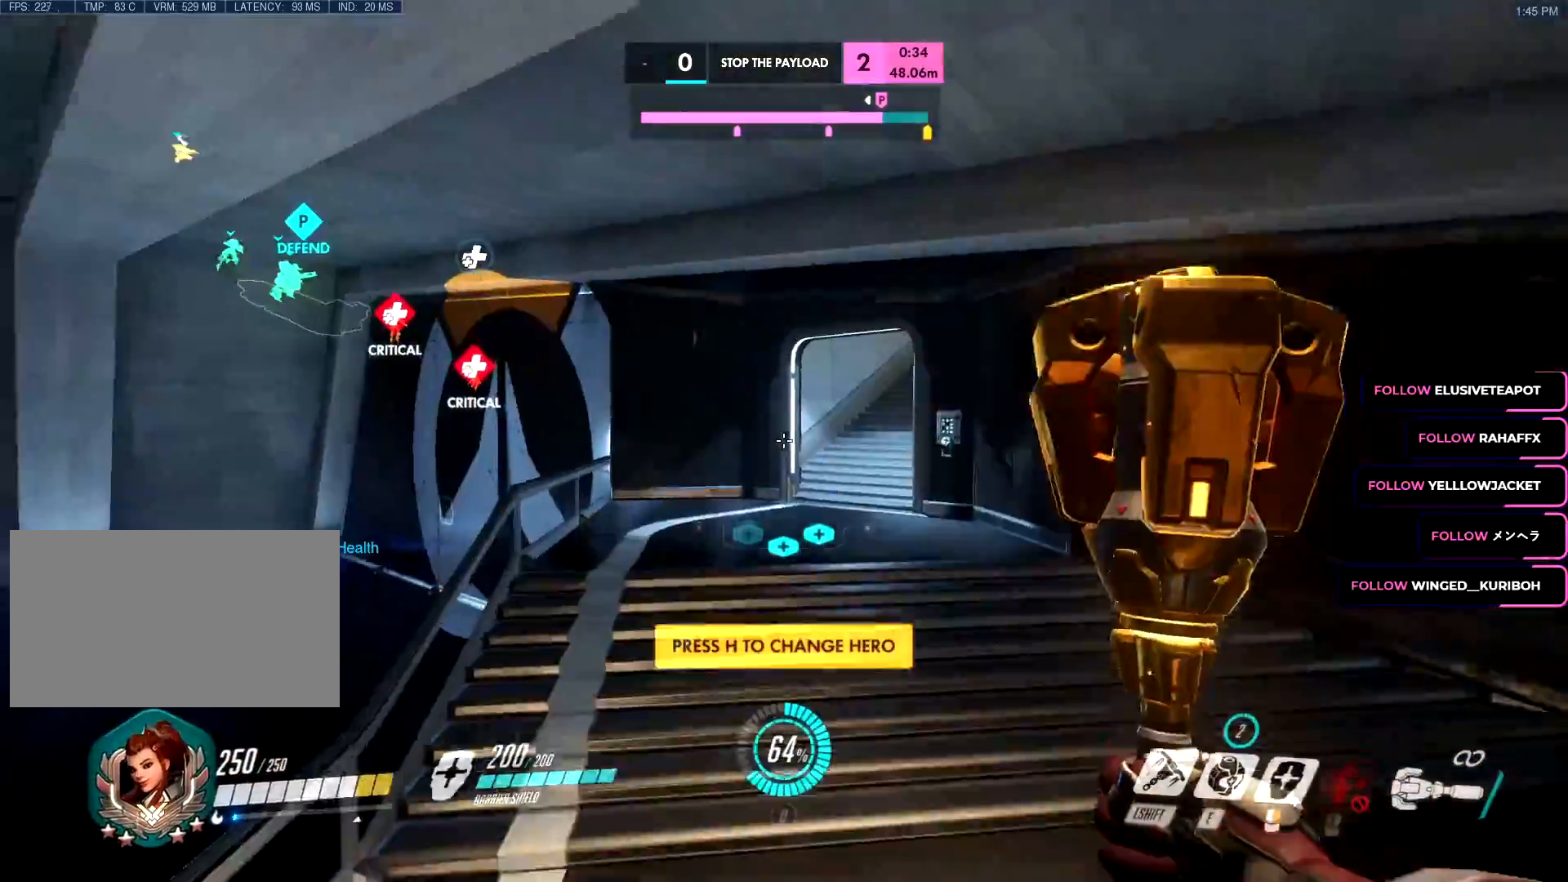
{"keys": ["w"], "mouse": ["left", "right"], "events": [[484, "mouse_left", "down"], [484, "mouse_right", "down"]]}
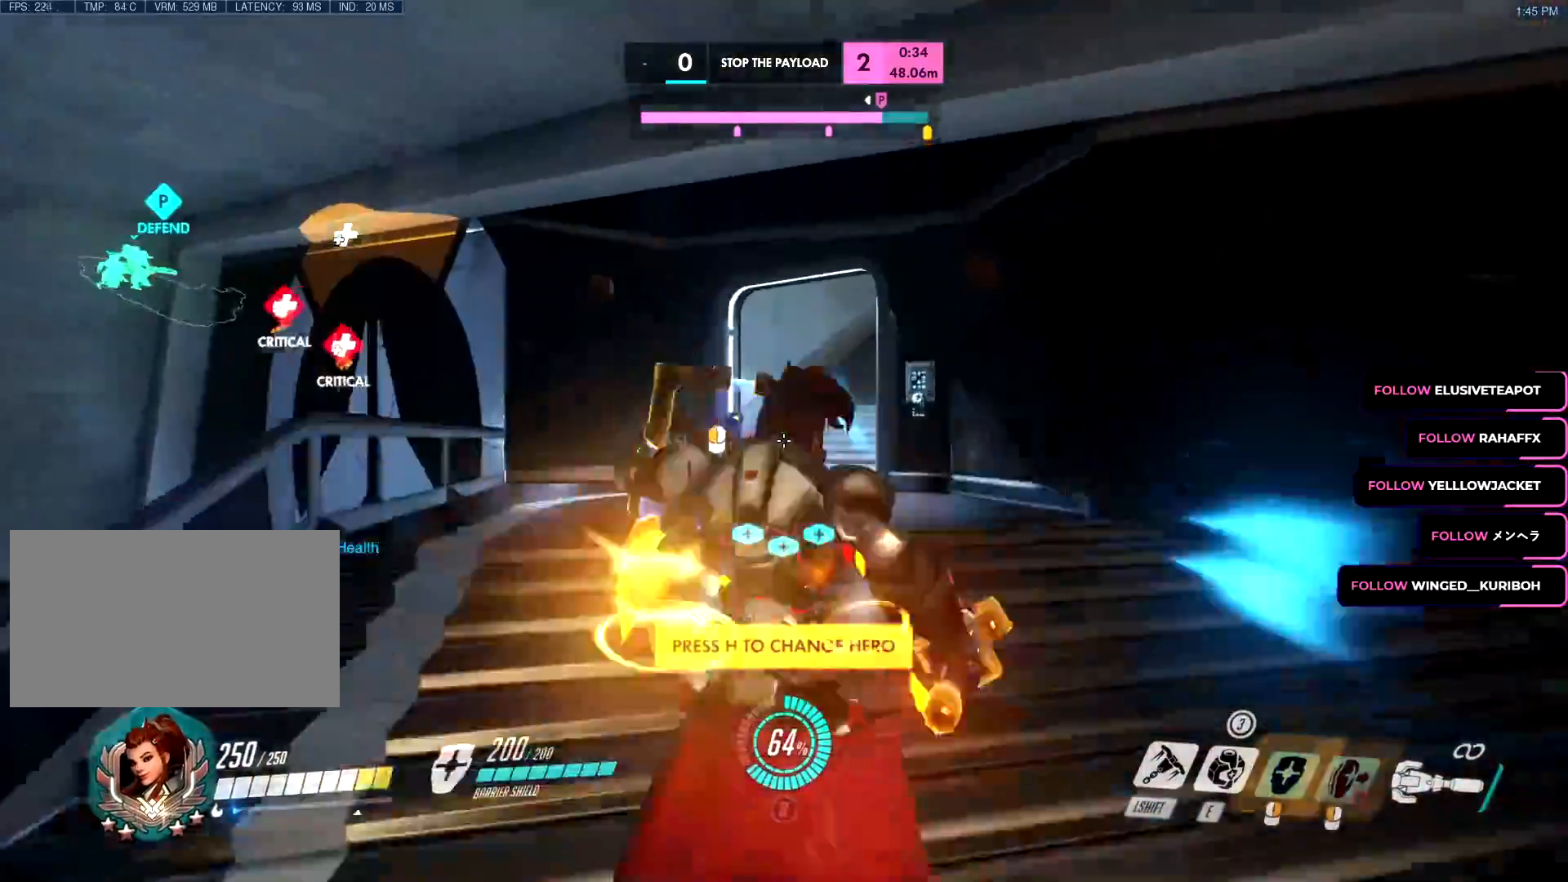
{"keys": ["space", "w"], "mouse": []}
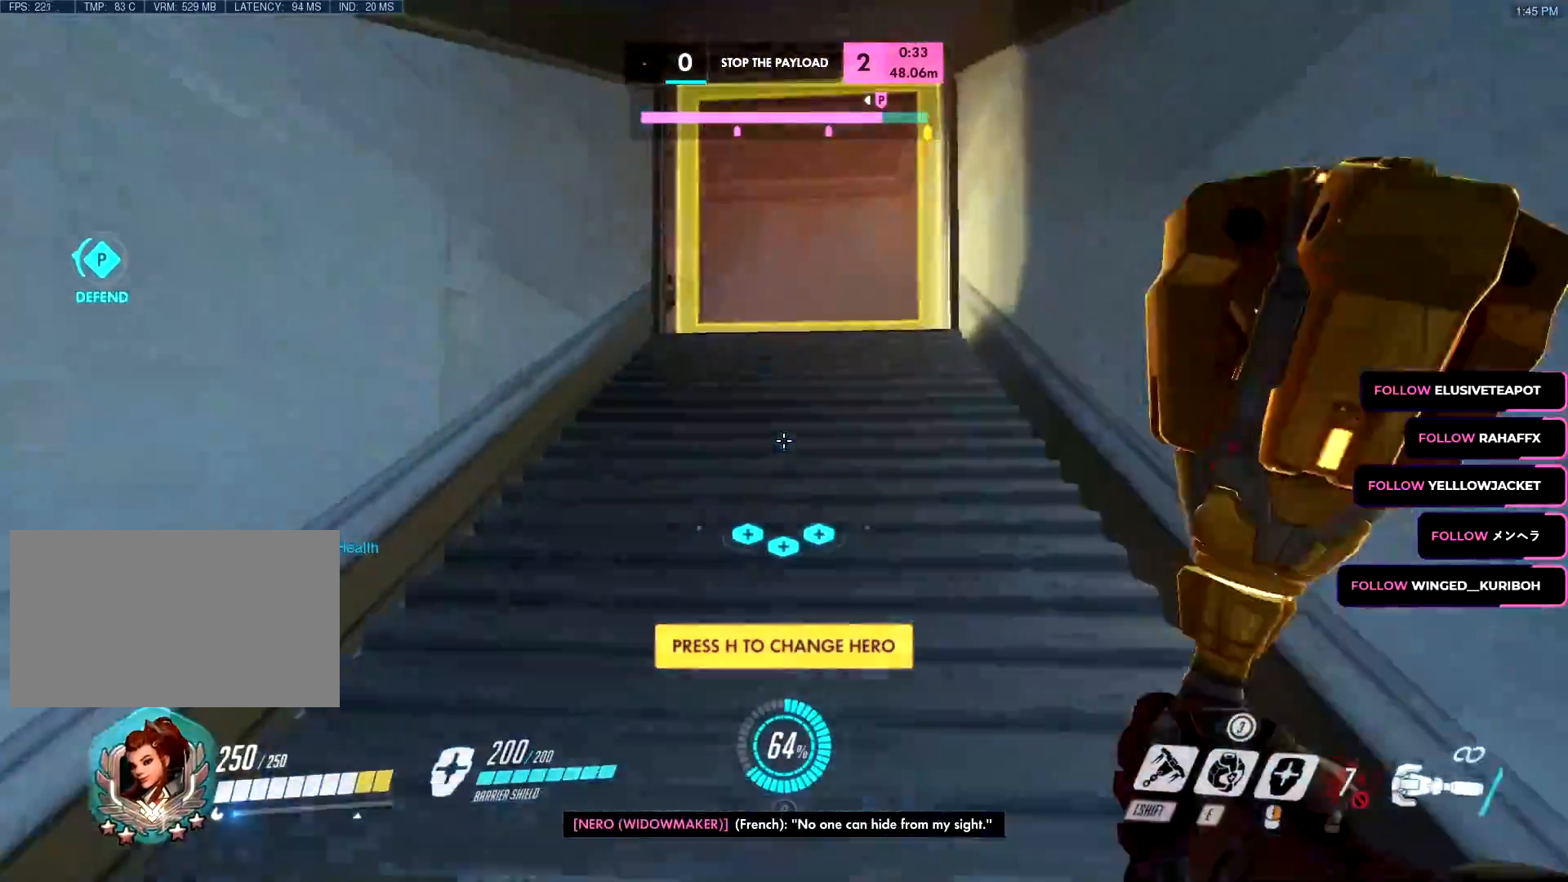
{"keys": ["w"], "mouse": [], "events": [[50, "space", "up"], [283, "space", "down"], [417, "space", "up"]]}
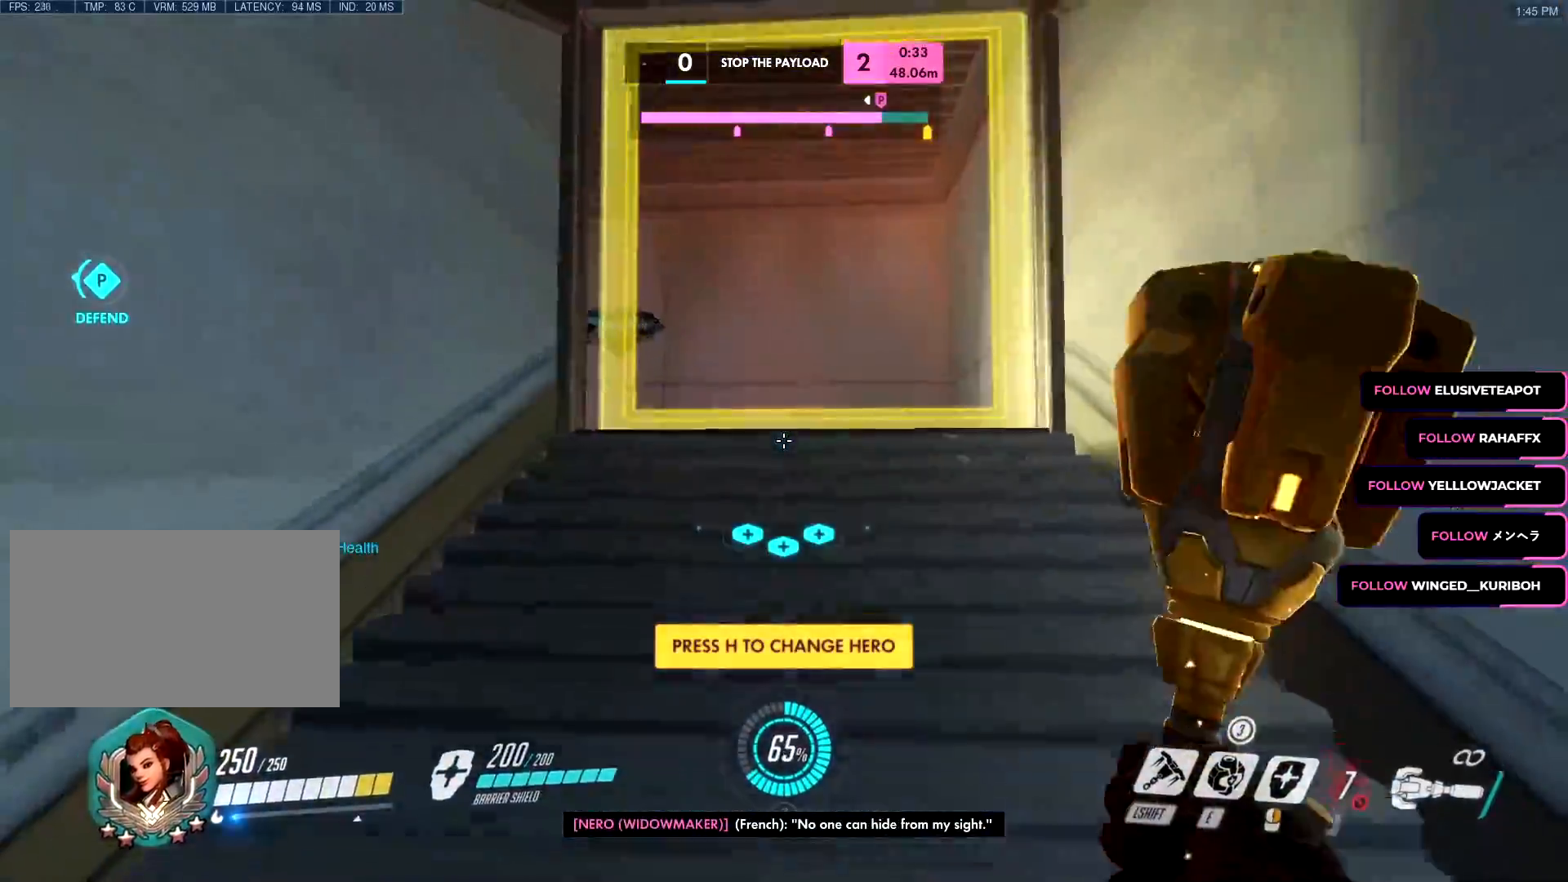
{"keys": ["w"], "mouse": [], "events": [[251, "space", "down"], [351, "space", "up"]]}
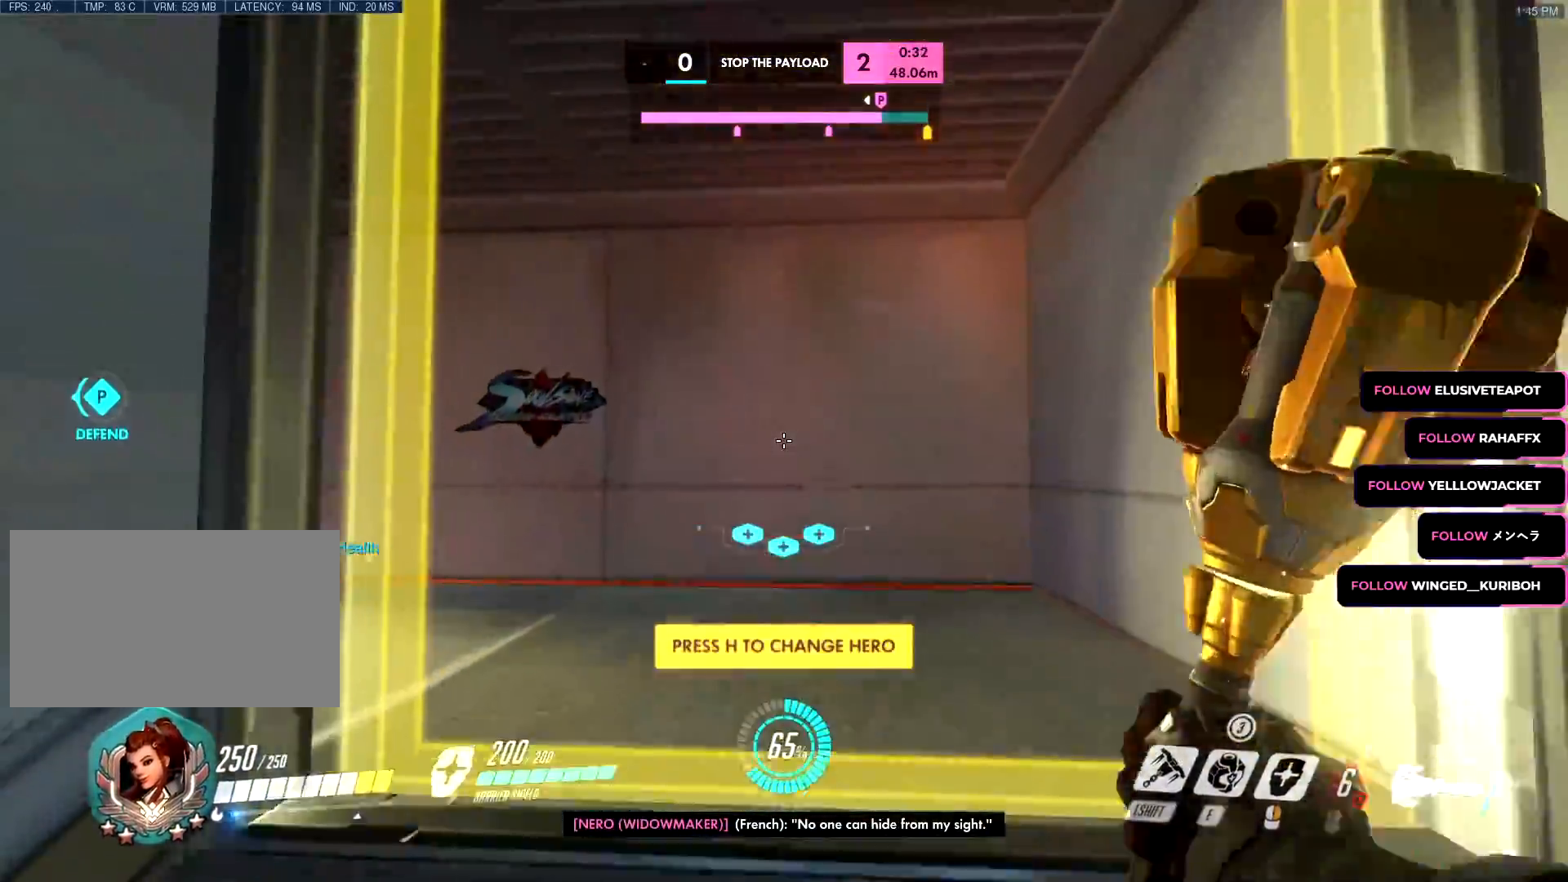
{"keys": ["d", "w"], "mouse": [], "events": [[217, "space", "down"], [267, "d", "down"], [317, "space", "up"]]}
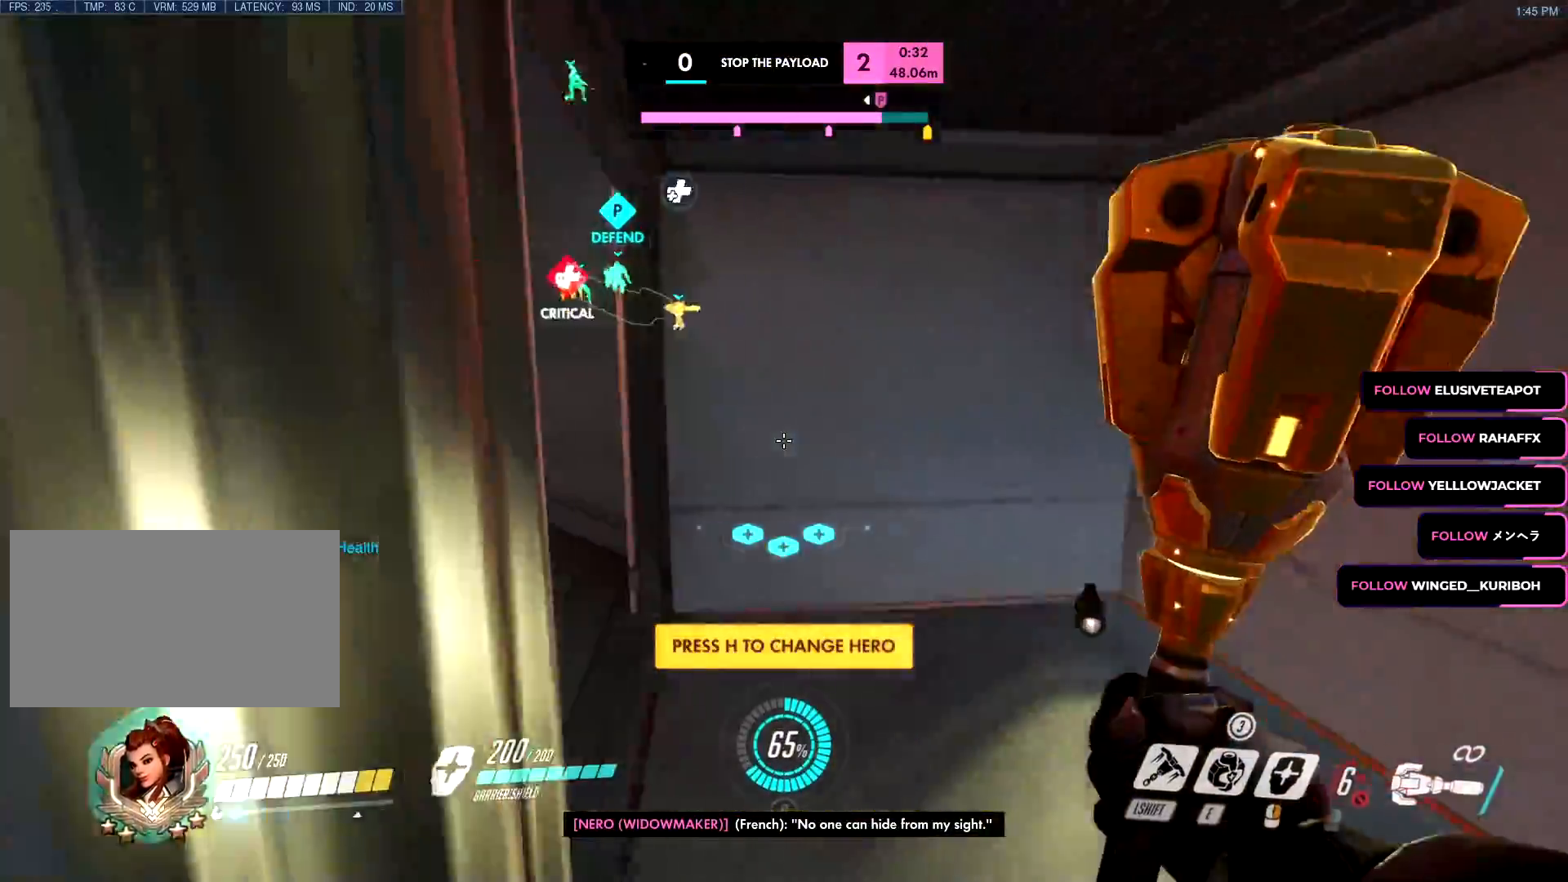
{"keys": ["a", "space", "w"], "mouse": [], "events": [[50, "d", "up"], [284, "a", "down"], [501, "space", "down"]]}